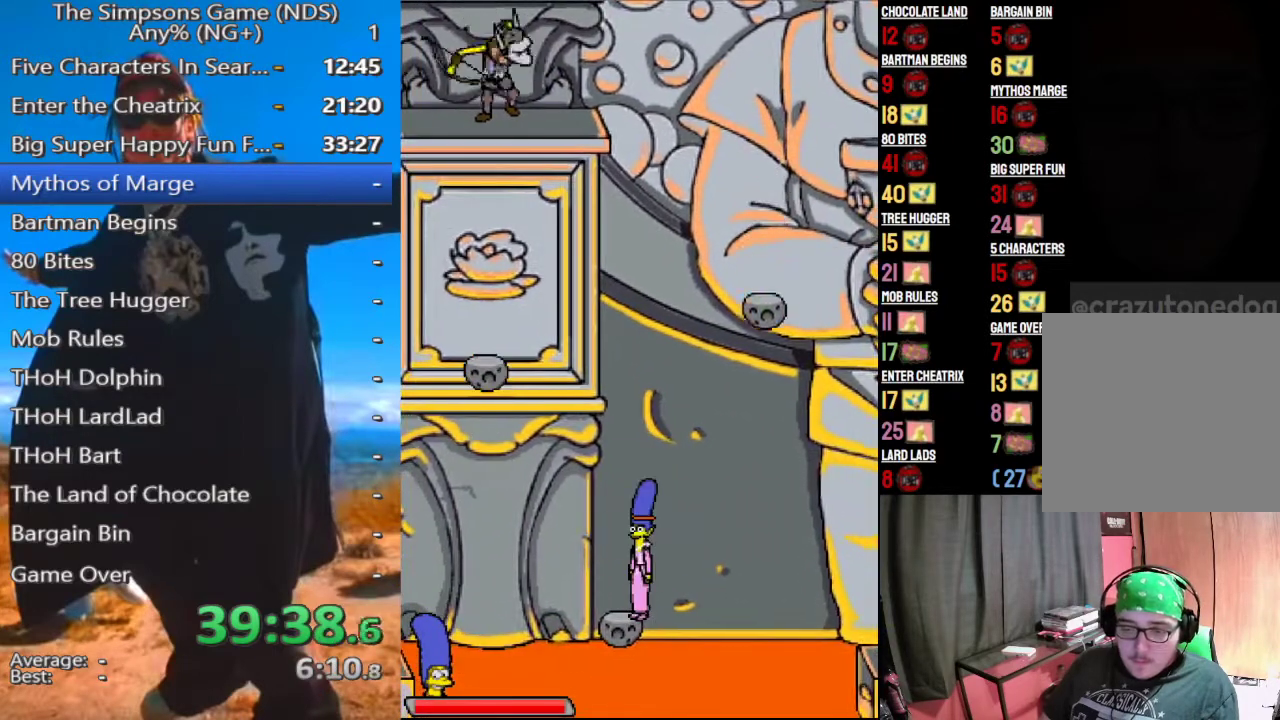
Gameplay with a controller (Xbox layout); each line is a JSON object with the inputs held at the frame after it. "events" lists button and stick changes between this image and that frame as [ms after this image, input, new state], when the widget could be followed in between. Not read: L3 R3 left_stick.
{"buttons": [], "right_stick": "center", "events": [[271, "A", "down"], [396, "A", "up"]]}
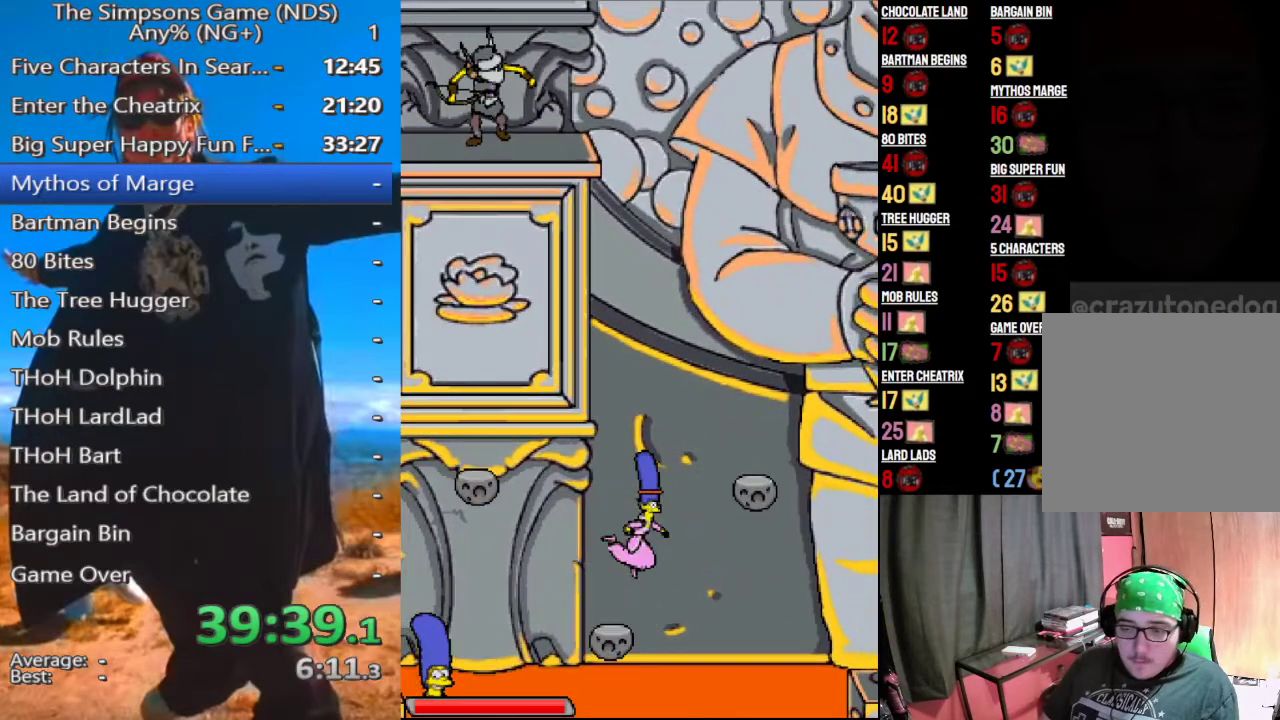
{"buttons": [], "right_stick": "center", "events": [[104, "A", "down"], [292, "A", "up"]]}
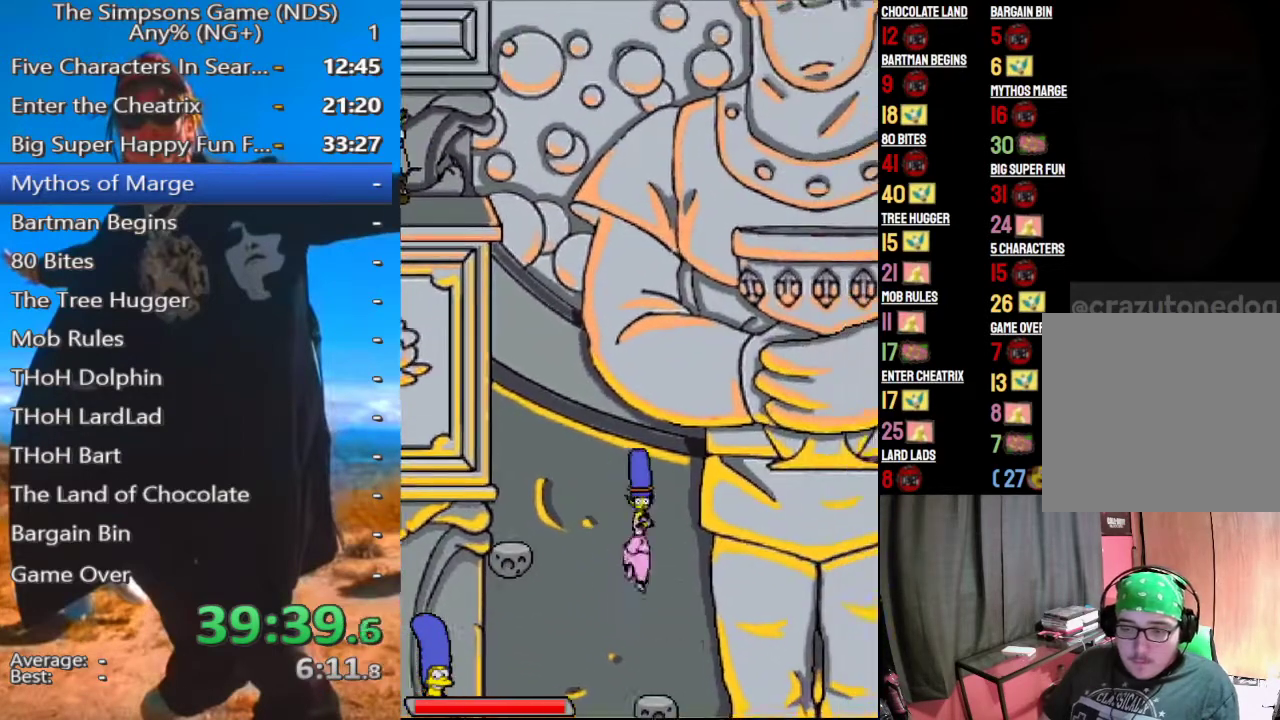
{"buttons": ["A"], "right_stick": "center", "events": [[458, "A", "down"]]}
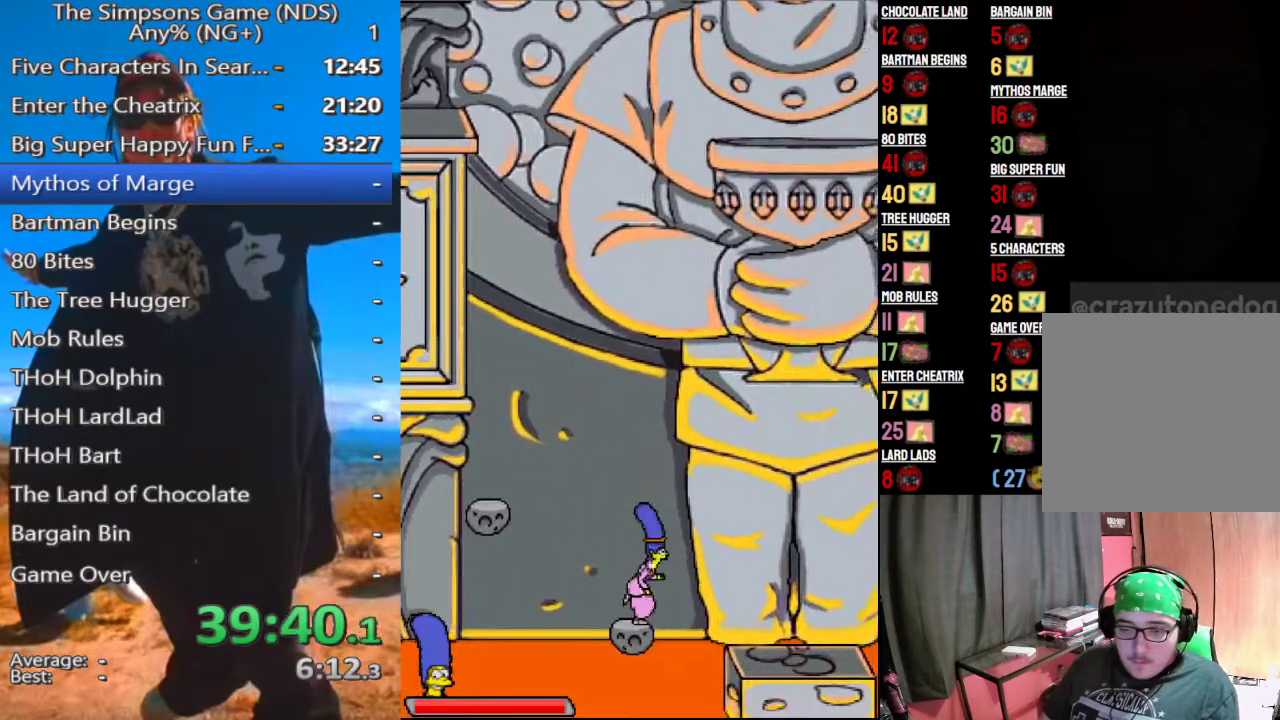
{"buttons": [], "right_stick": "center", "events": [[146, "A", "up"]]}
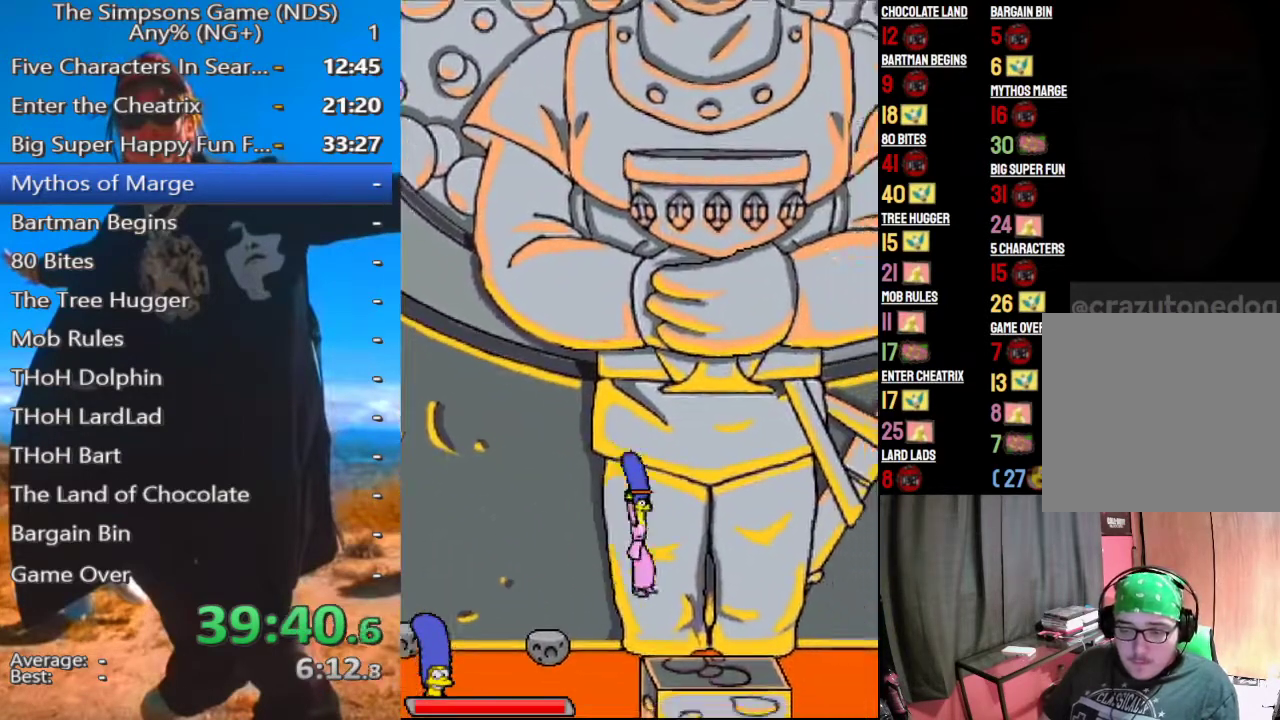
{"buttons": [], "right_stick": "center", "events": []}
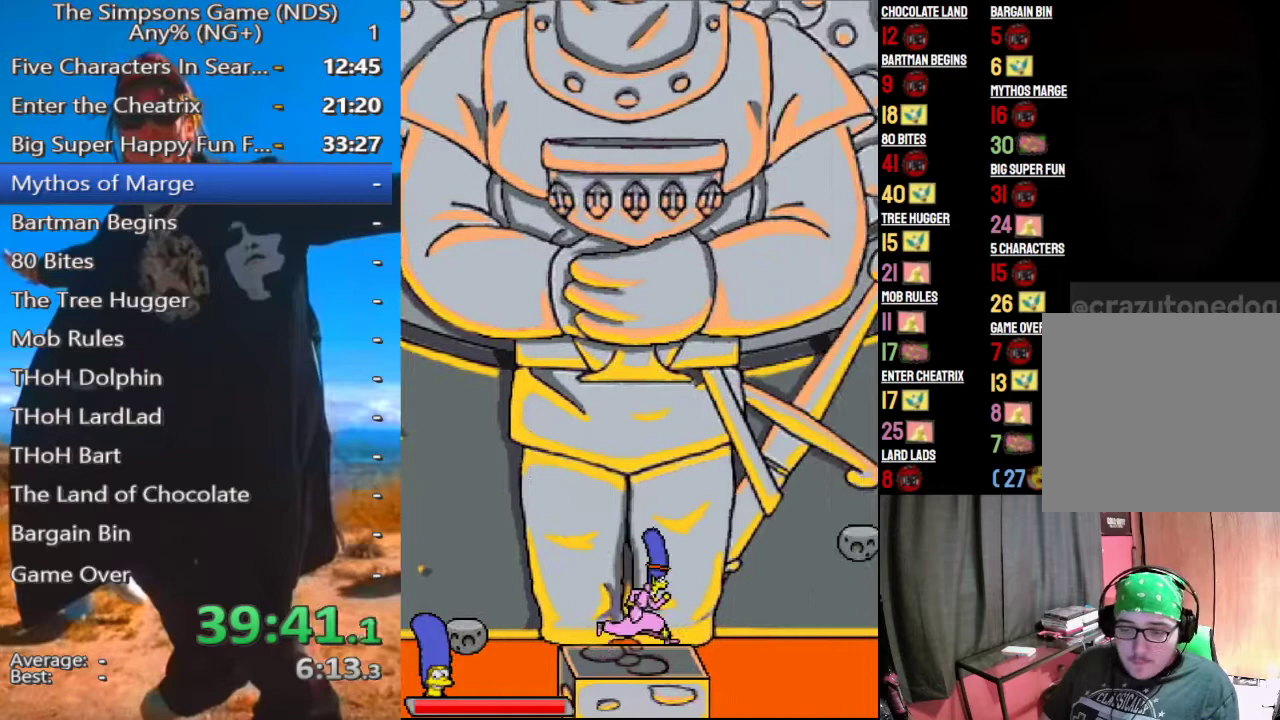
{"buttons": [], "right_stick": "center", "events": []}
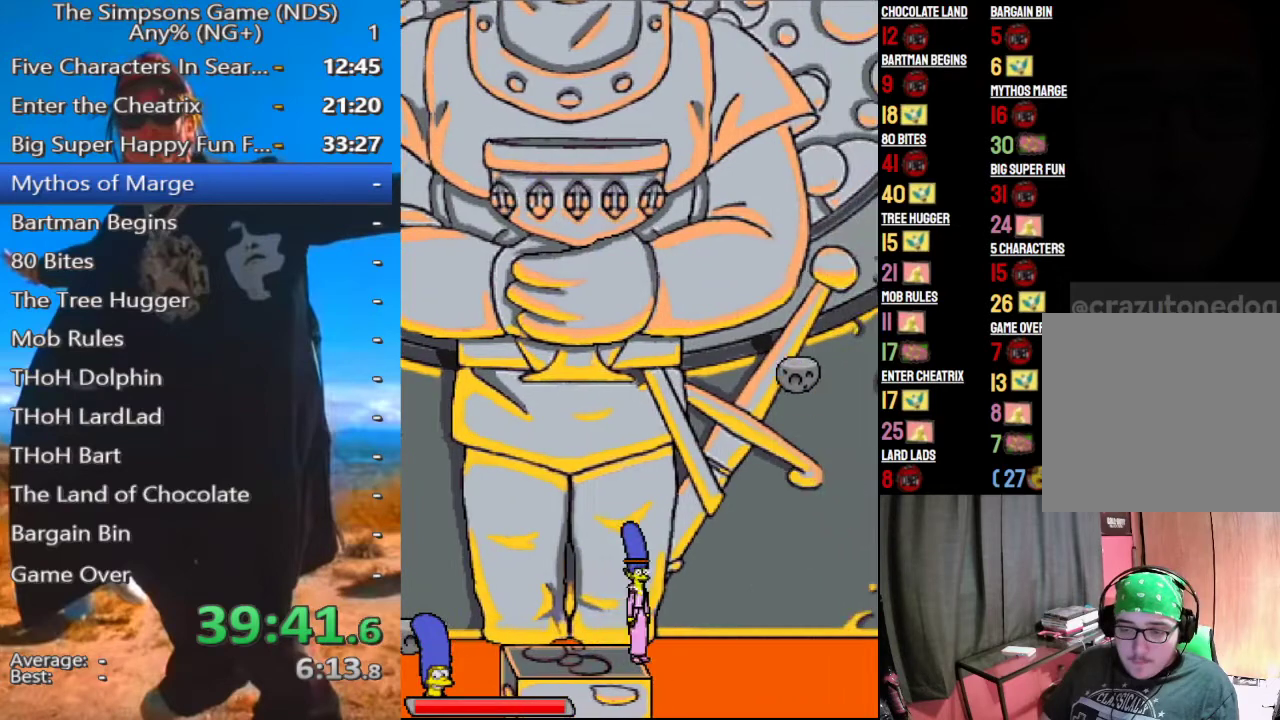
{"buttons": [], "right_stick": "center", "events": []}
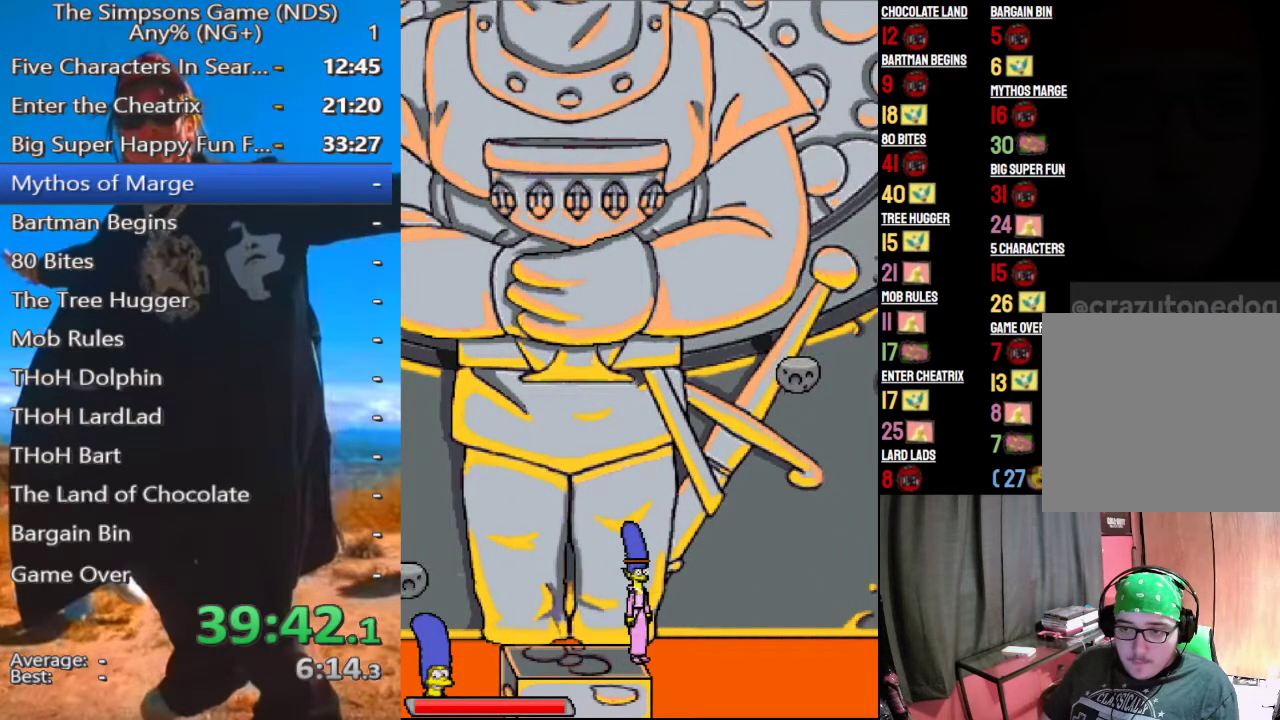
{"buttons": [], "right_stick": "center", "events": []}
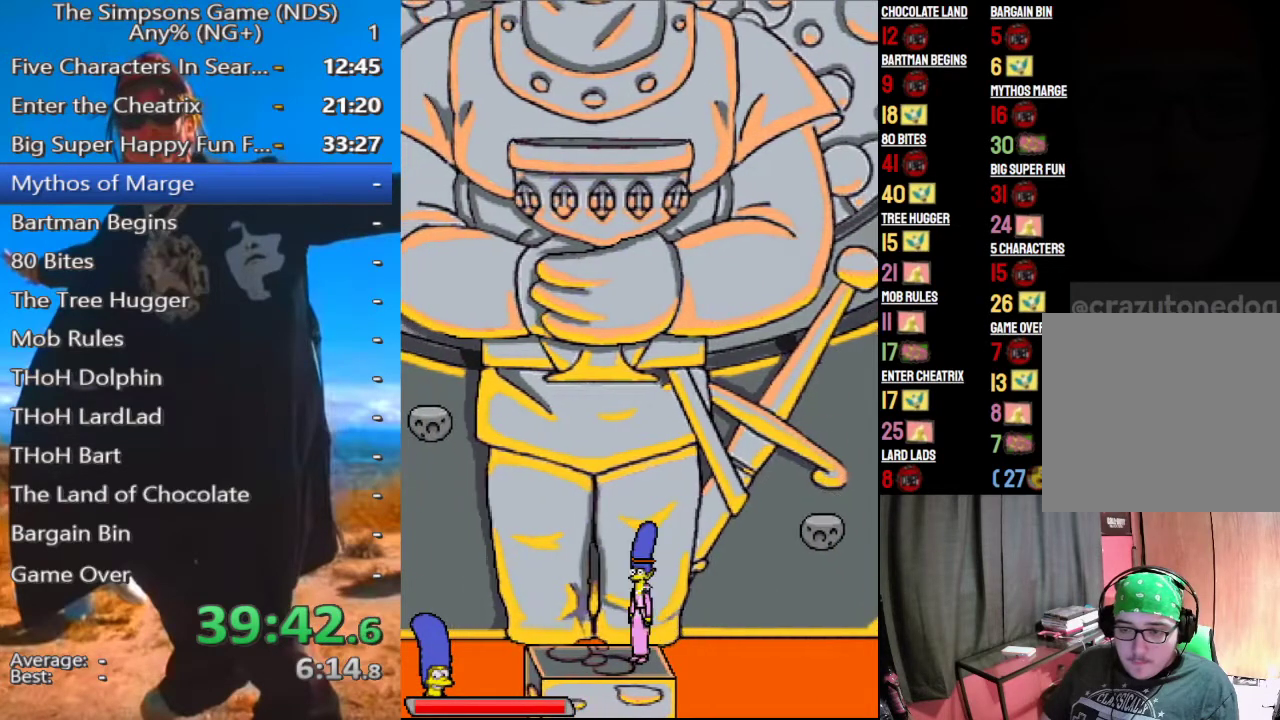
{"buttons": ["A"], "right_stick": "center", "events": [[125, "A", "down"], [229, "A", "up"], [500, "A", "down"]]}
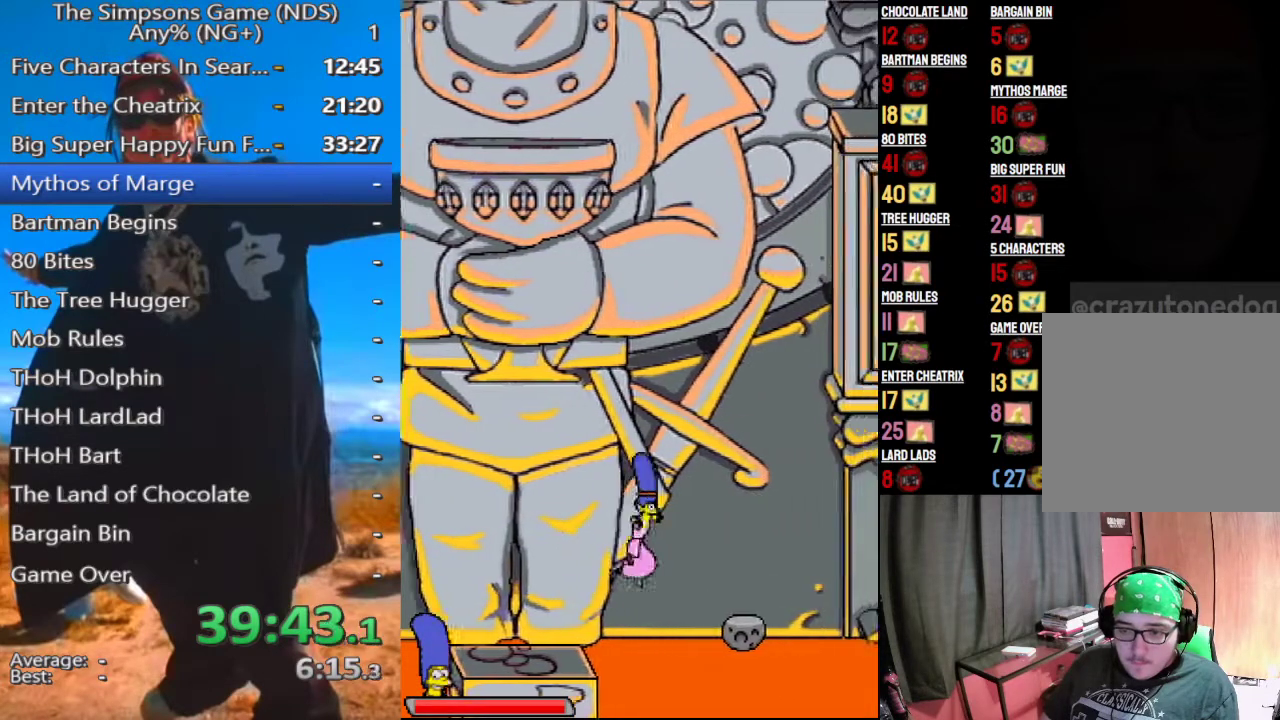
{"buttons": [], "right_stick": "center", "events": [[104, "A", "up"]]}
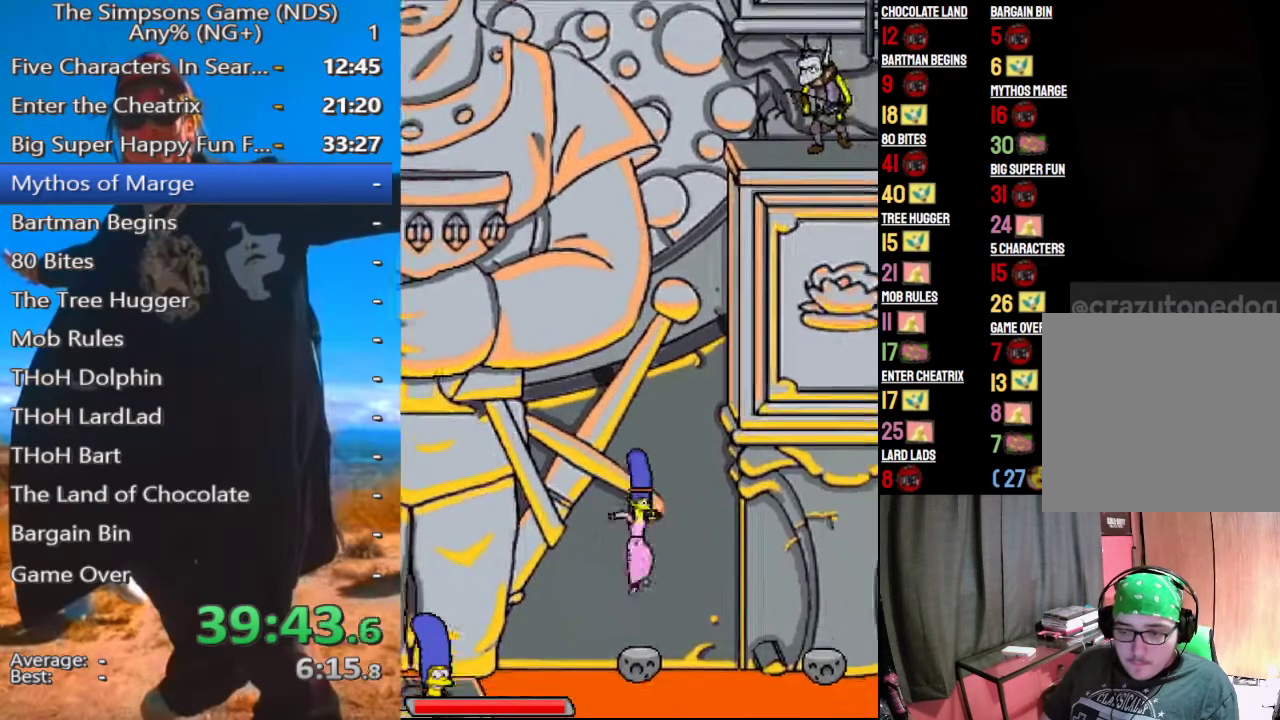
{"buttons": [], "right_stick": "center", "events": [[333, "A", "down"], [479, "A", "up"]]}
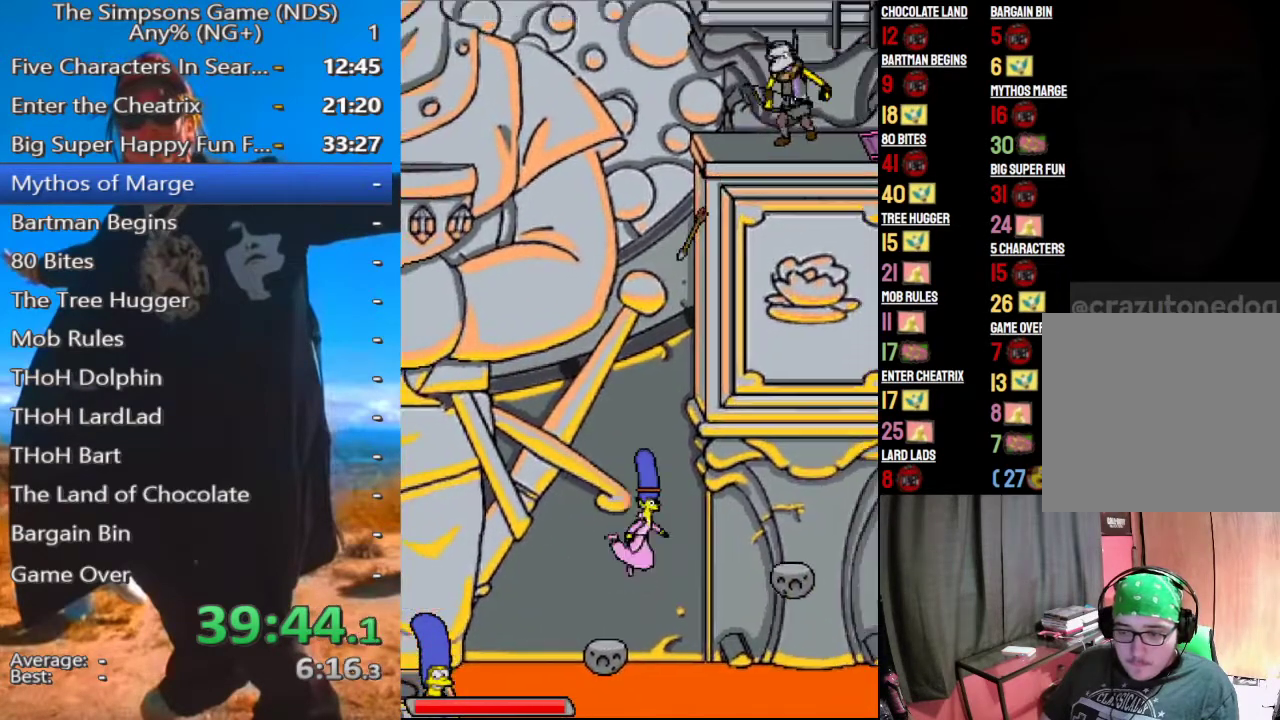
{"buttons": [], "right_stick": "center", "events": [[188, "A", "down"], [292, "A", "up"]]}
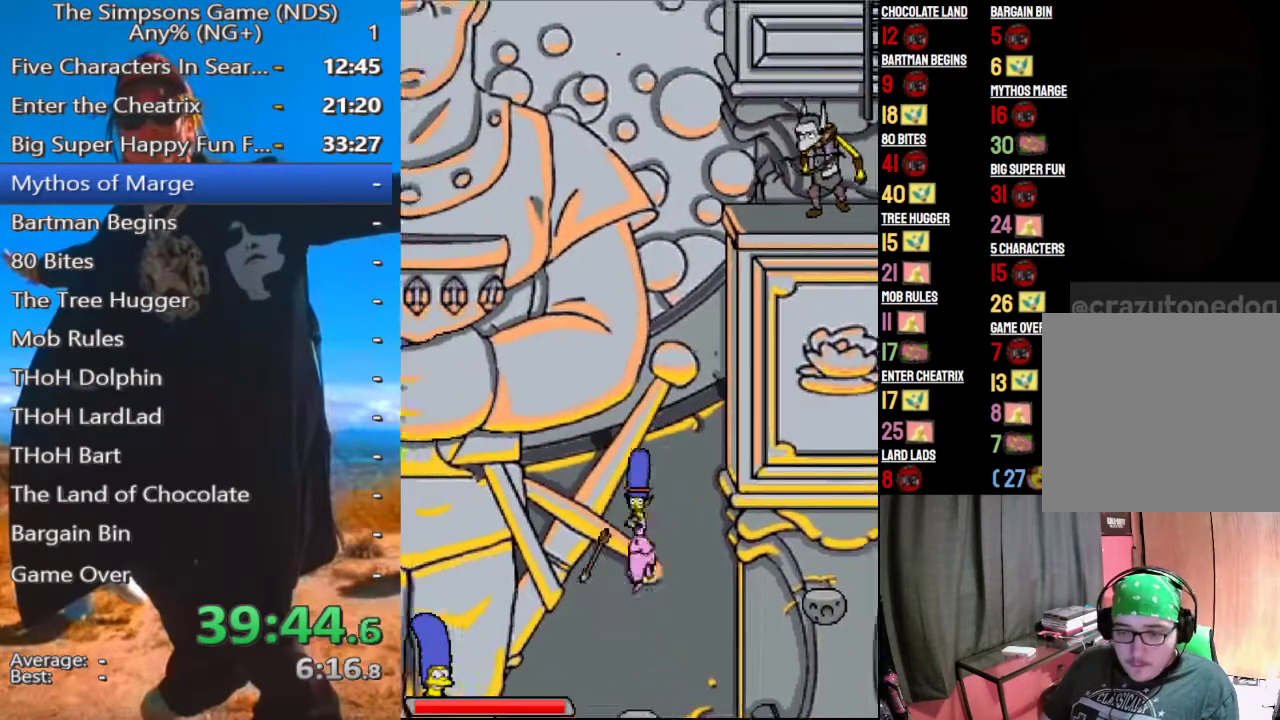
{"buttons": [], "right_stick": "center"}
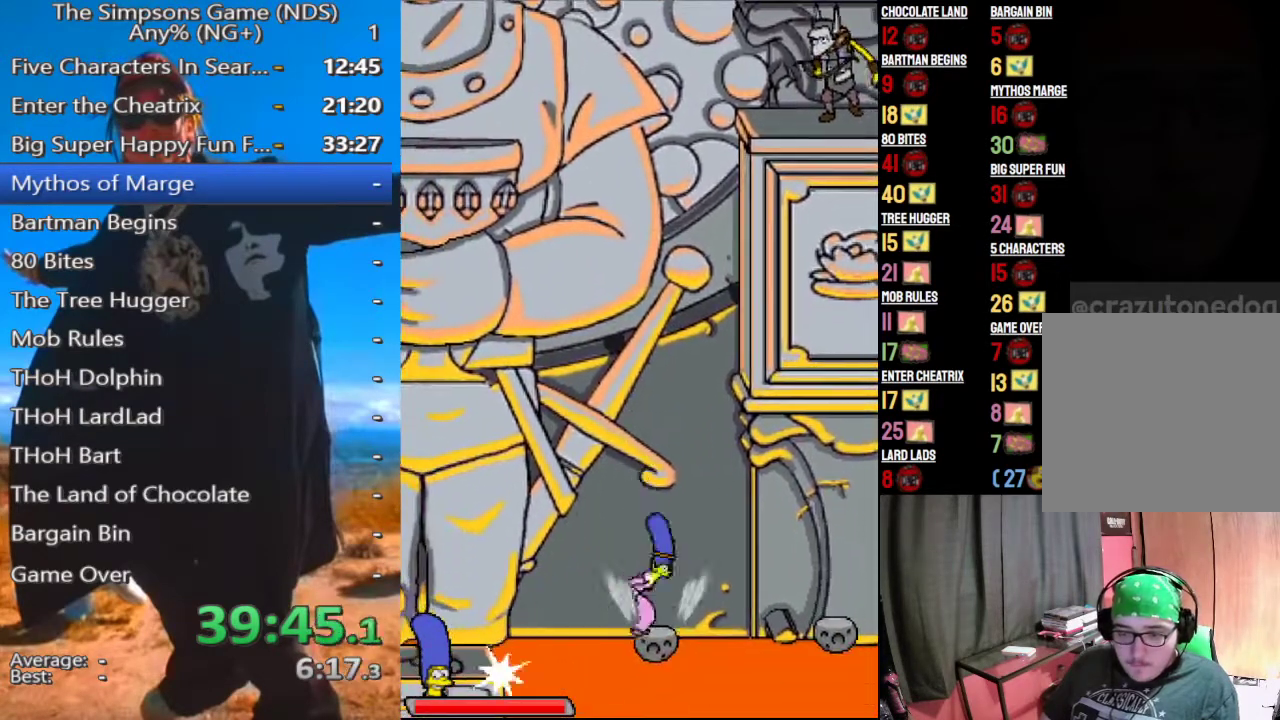
{"buttons": ["A"], "right_stick": "center", "events": [[21, "A", "down"], [146, "A", "up"], [375, "A", "down"]]}
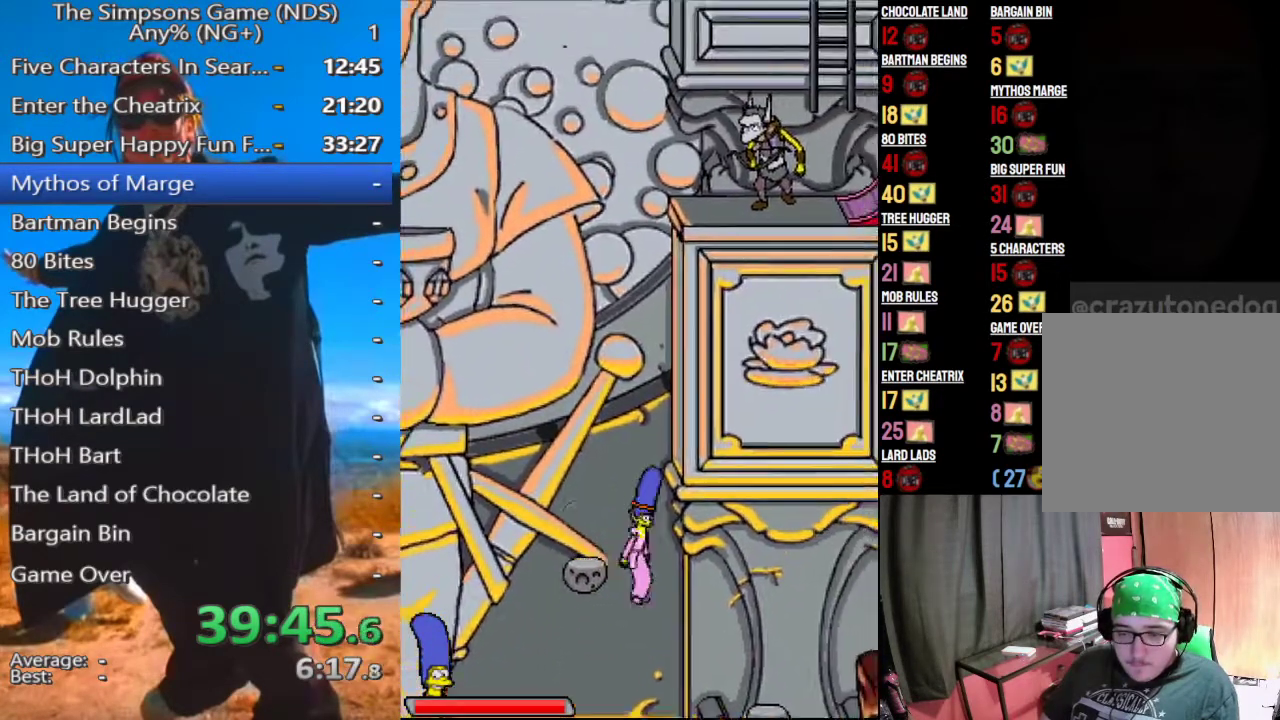
{"buttons": [], "right_stick": "center", "events": [[83, "A", "up"]]}
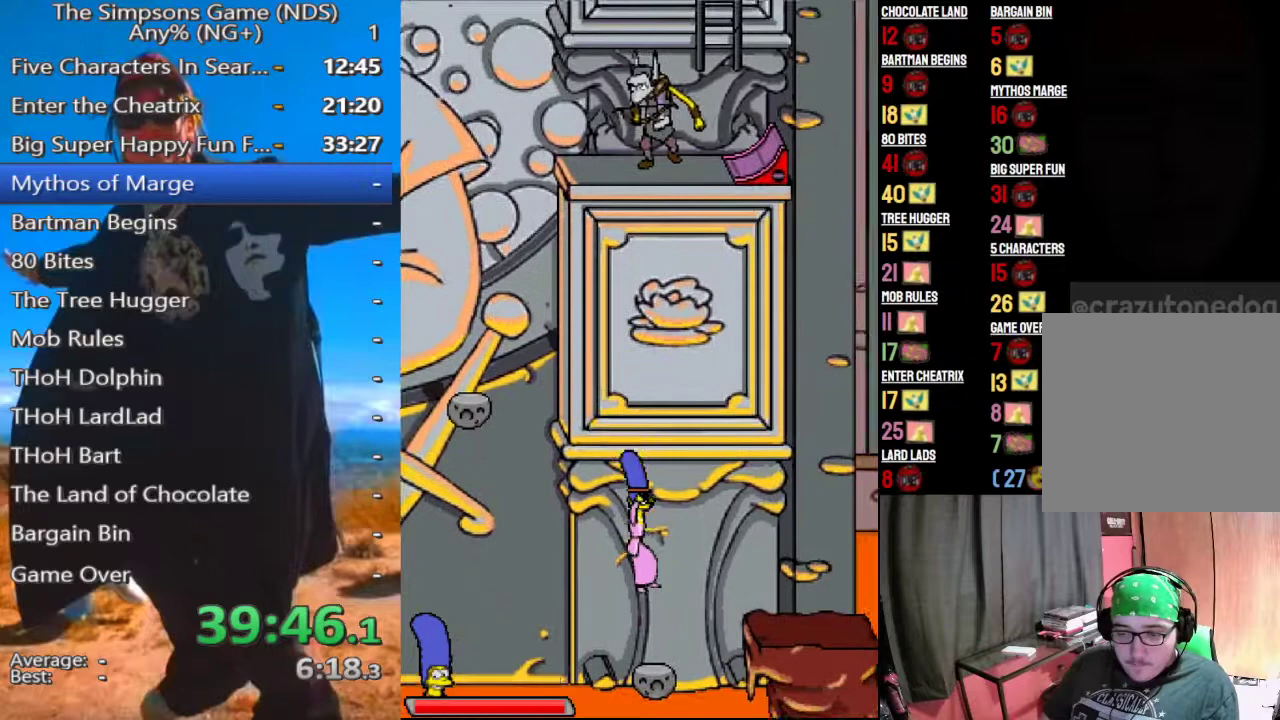
{"buttons": [], "right_stick": "center", "events": [[208, "A", "down"], [292, "A", "up"]]}
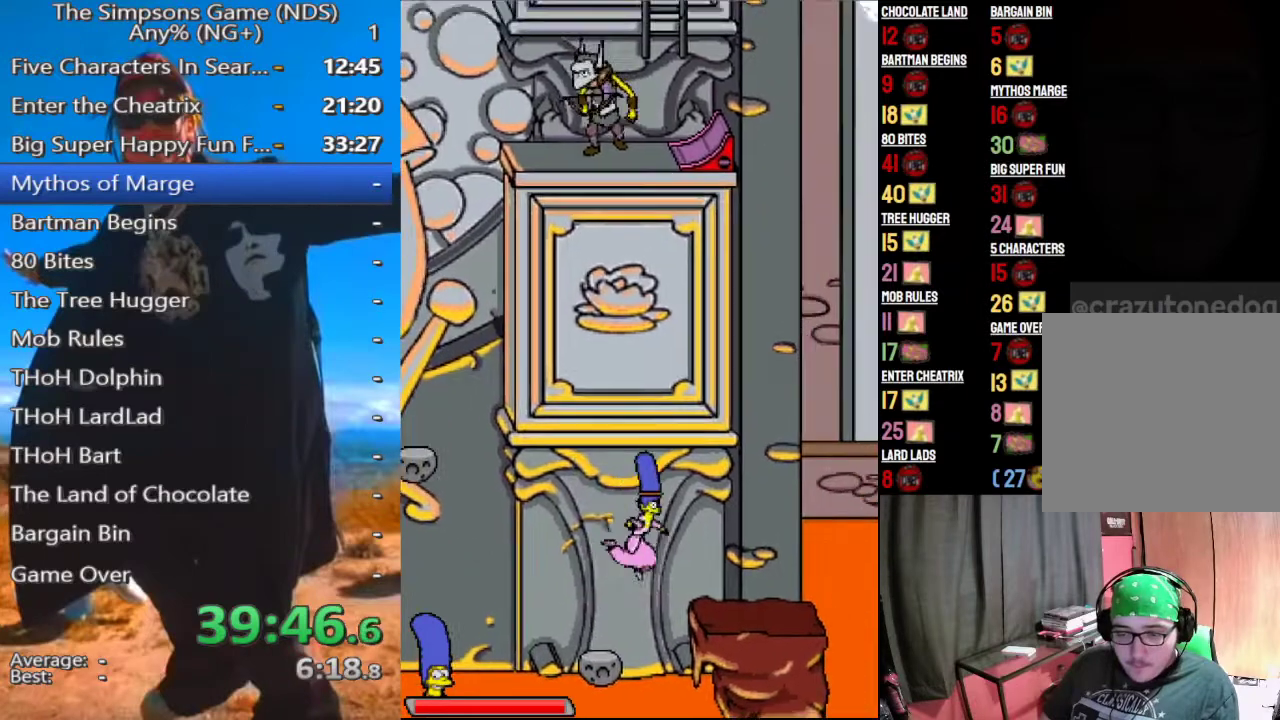
{"buttons": [], "right_stick": "center", "events": [[21, "A", "down"], [125, "A", "up"]]}
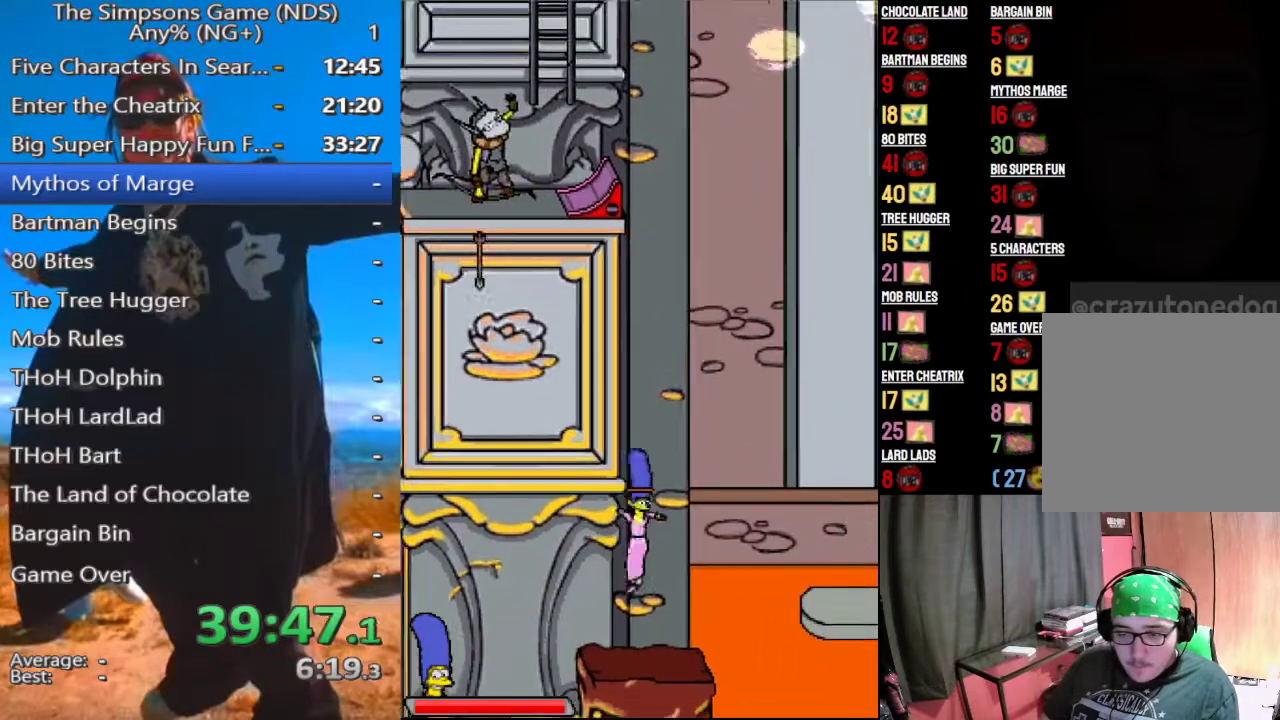
{"buttons": ["A"], "right_stick": "center", "events": [[396, "A", "down"]]}
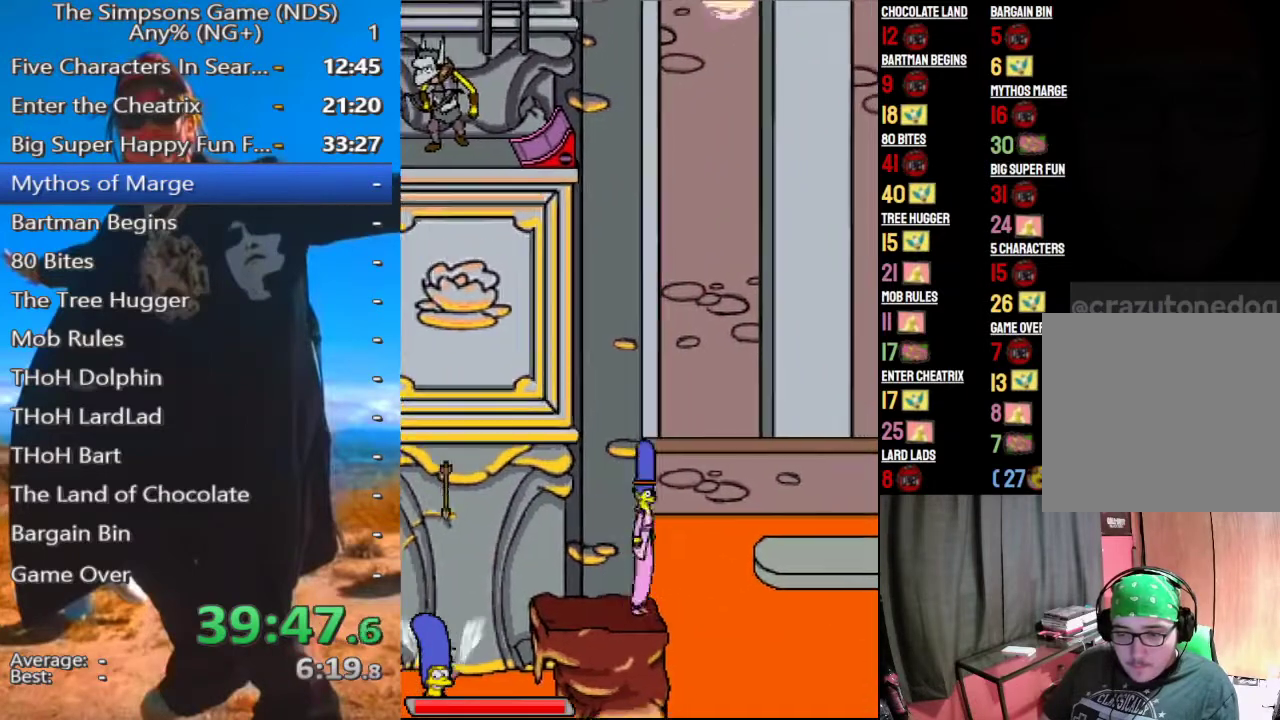
{"buttons": [], "right_stick": "center", "events": [[21, "A", "up"], [229, "A", "down"], [354, "A", "up"]]}
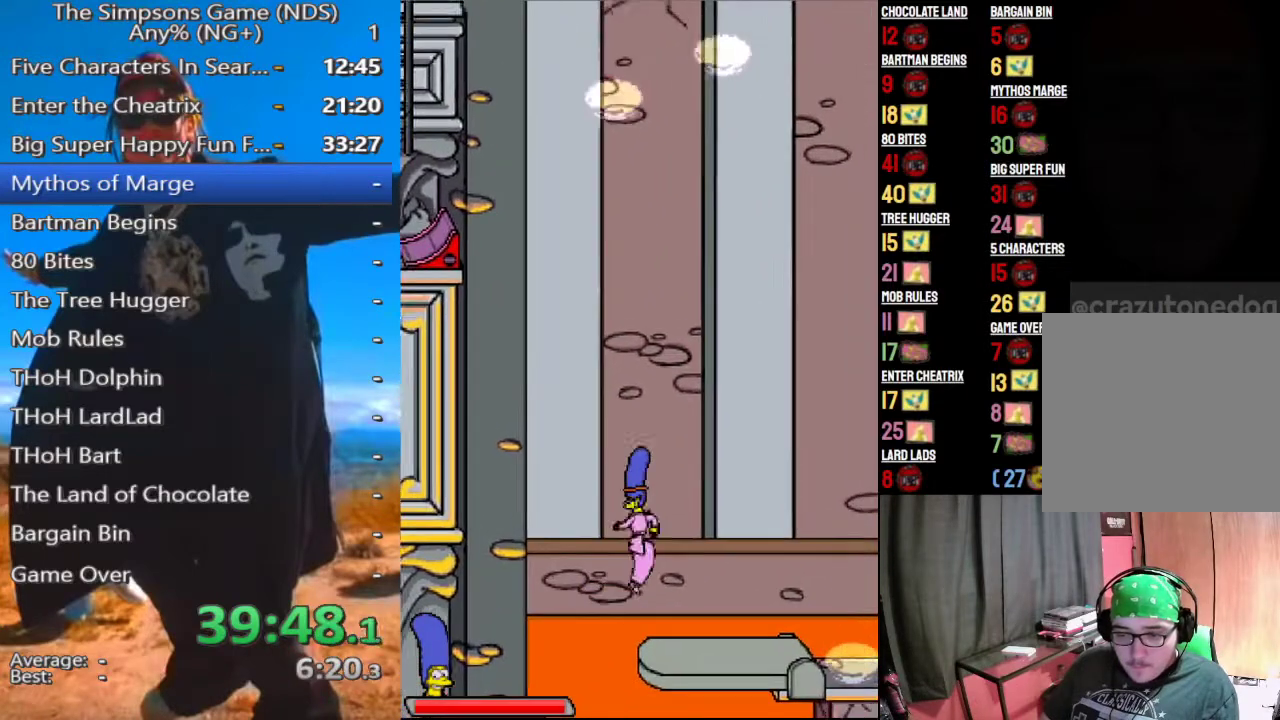
{"buttons": [], "right_stick": "center", "events": []}
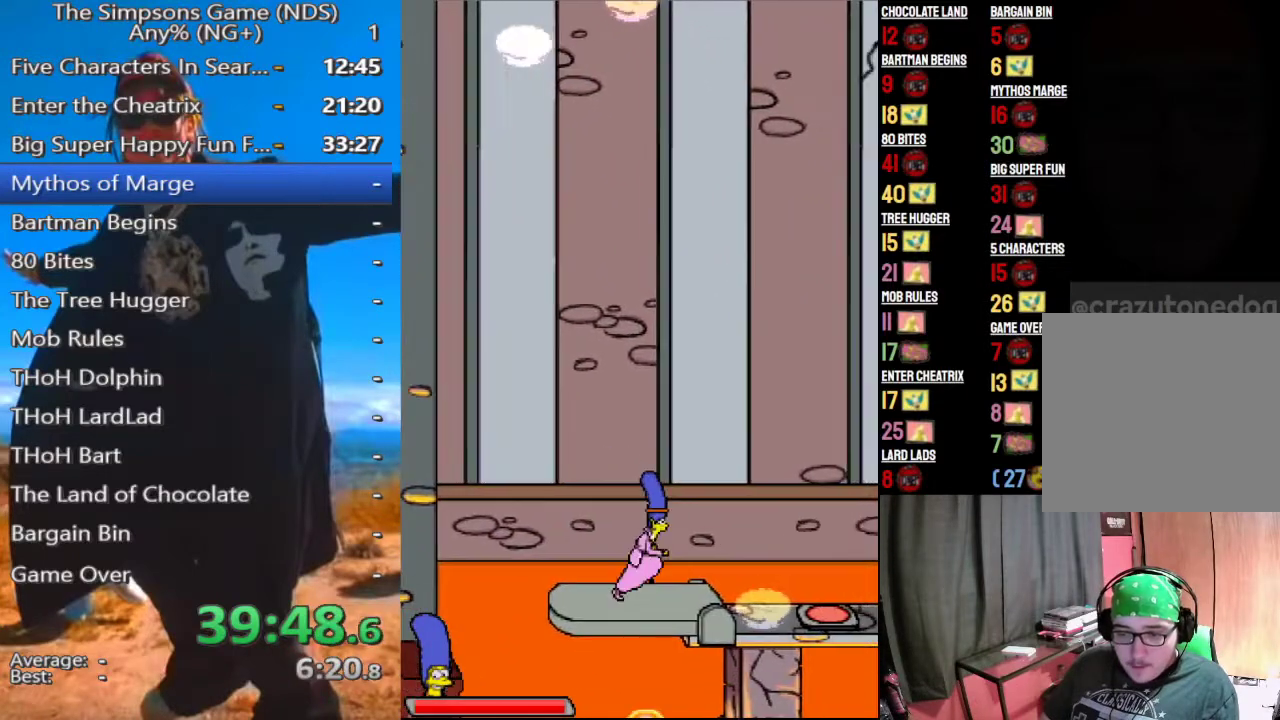
{"buttons": [], "right_stick": "center", "events": []}
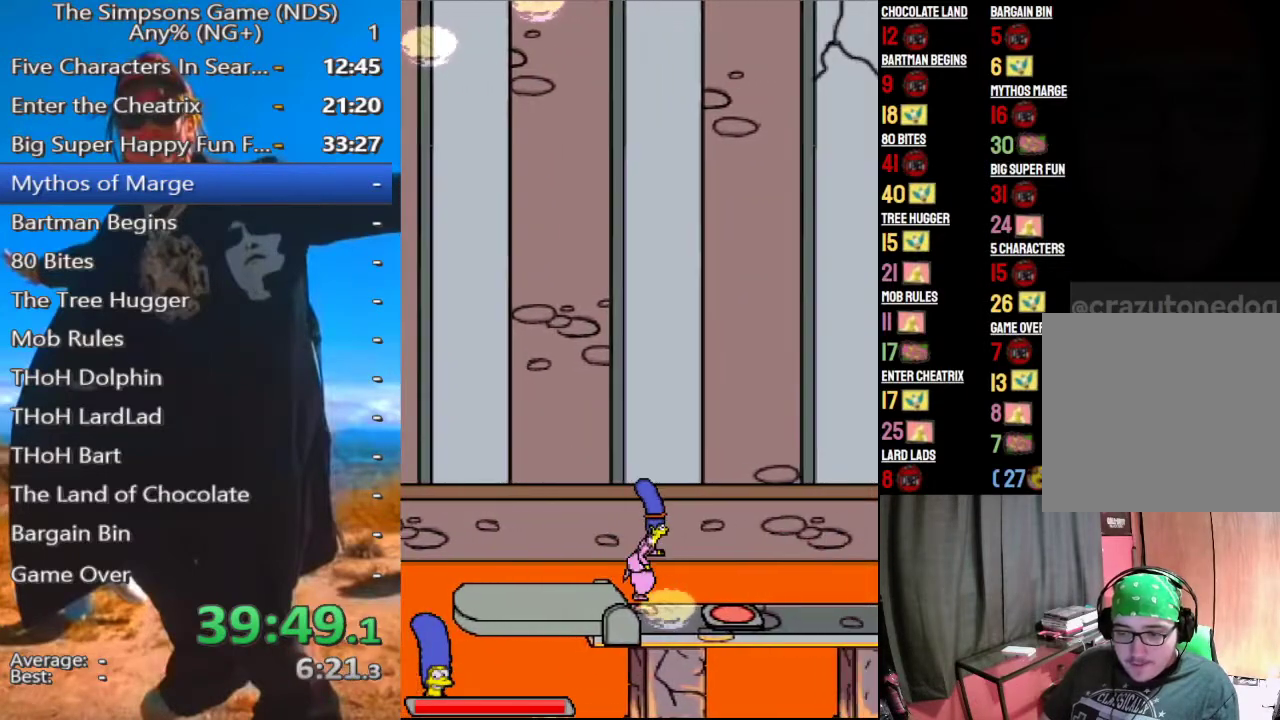
{"buttons": [], "right_stick": "center", "events": []}
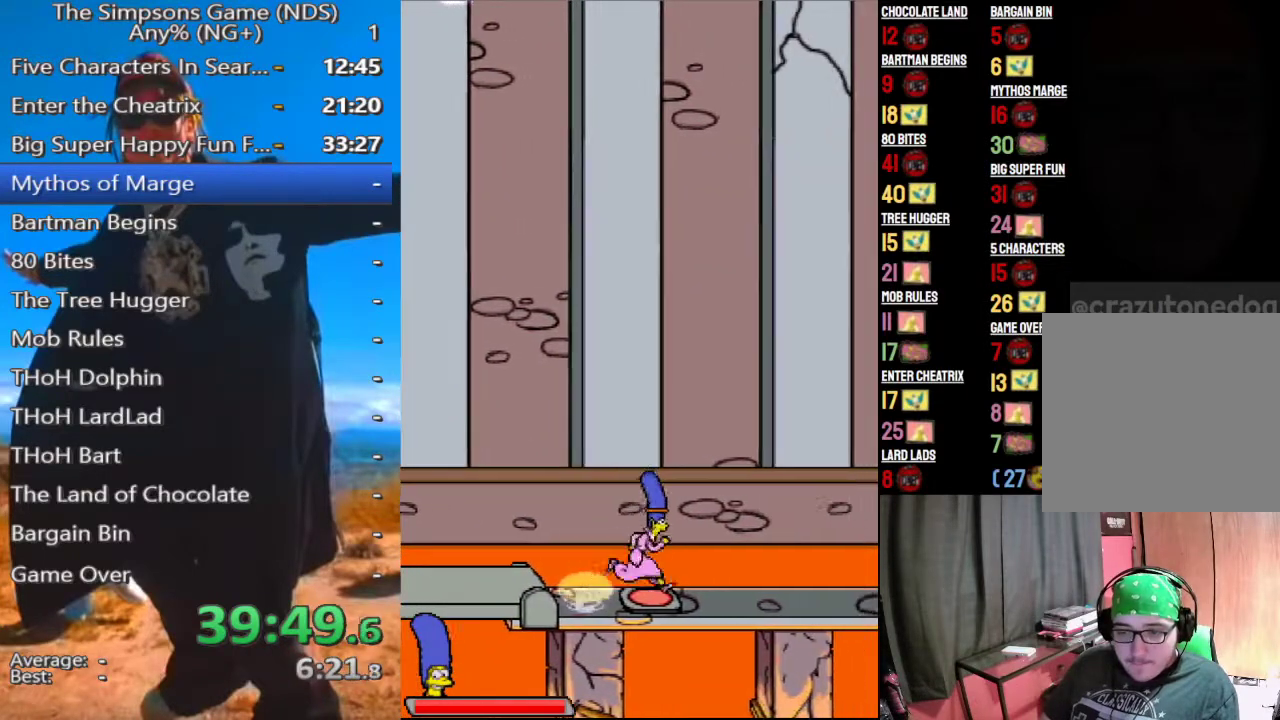
{"buttons": [], "right_stick": "center", "events": []}
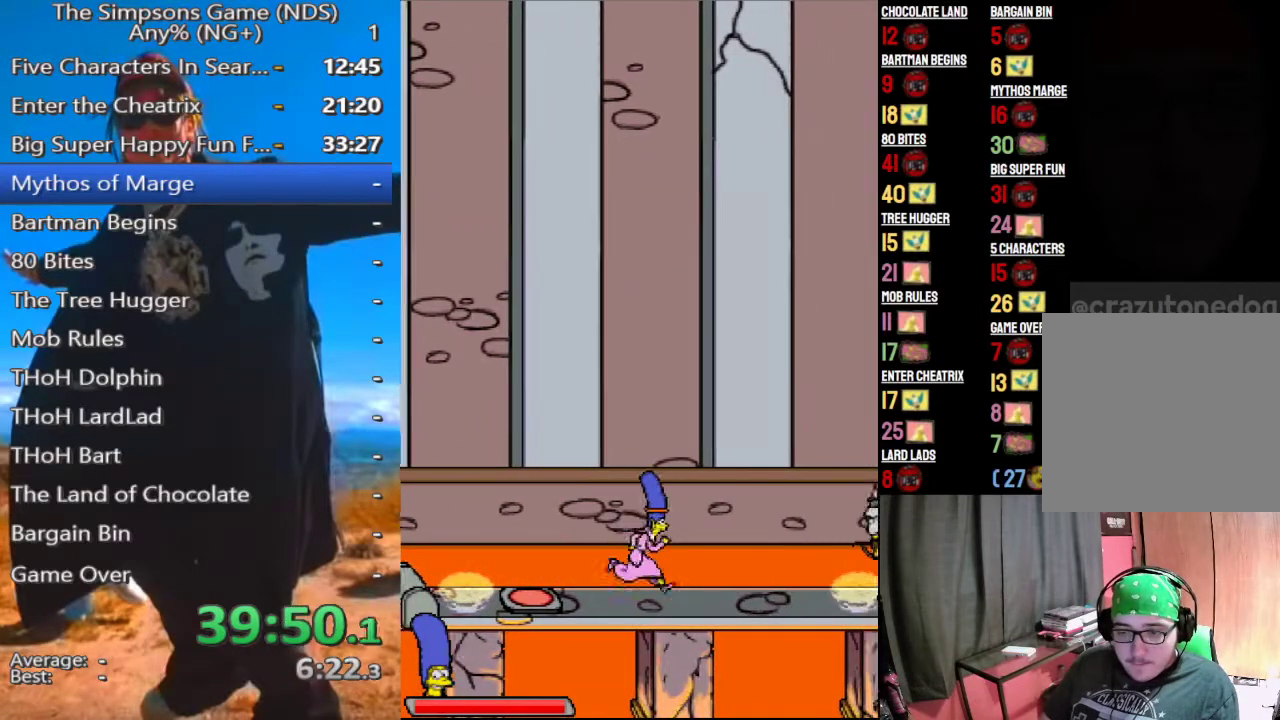
{"buttons": [], "right_stick": "center", "events": []}
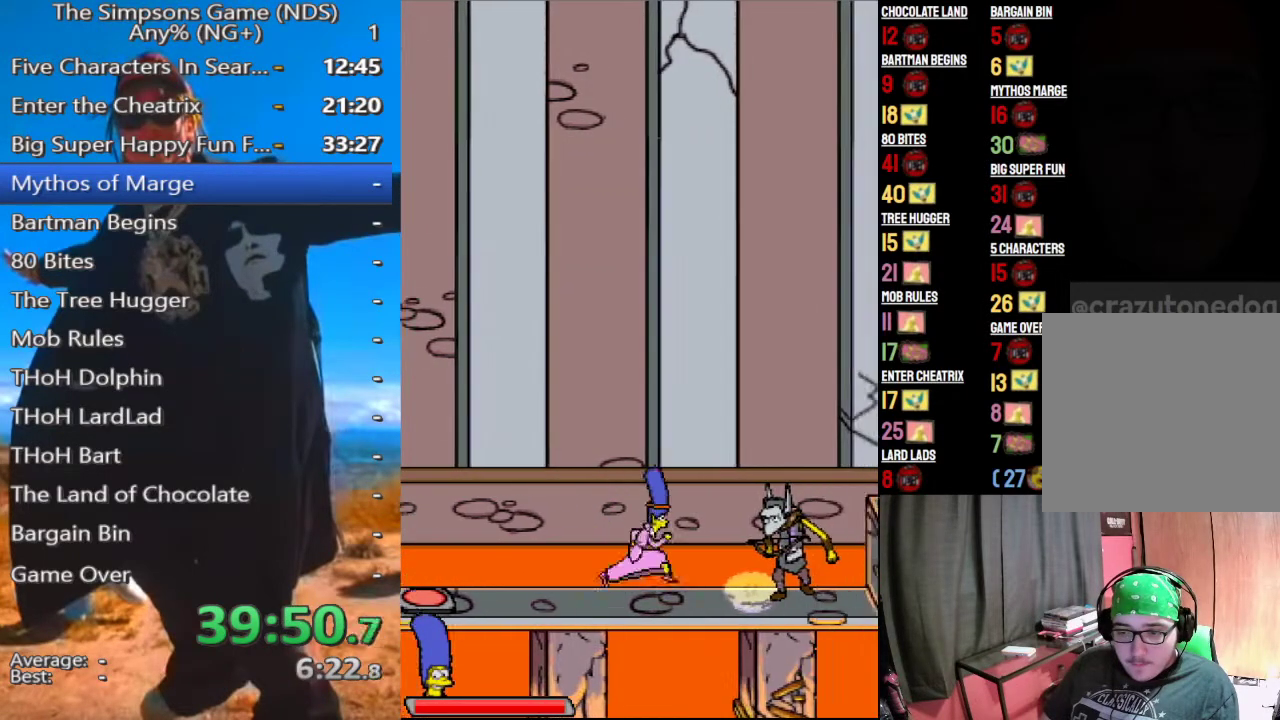
{"buttons": ["A"], "right_stick": "center", "events": [[125, "A", "down"], [167, "A", "up"], [396, "A", "down"]]}
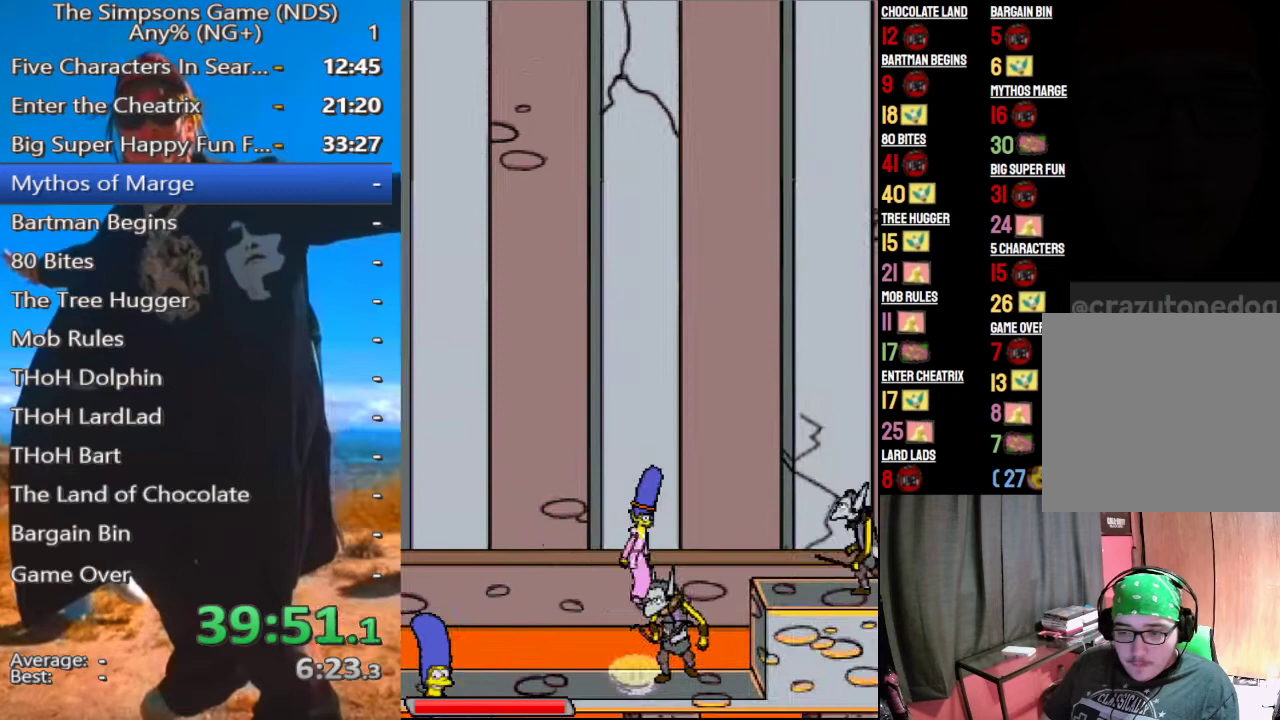
{"buttons": [], "right_stick": "center", "events": [[83, "A", "up"]]}
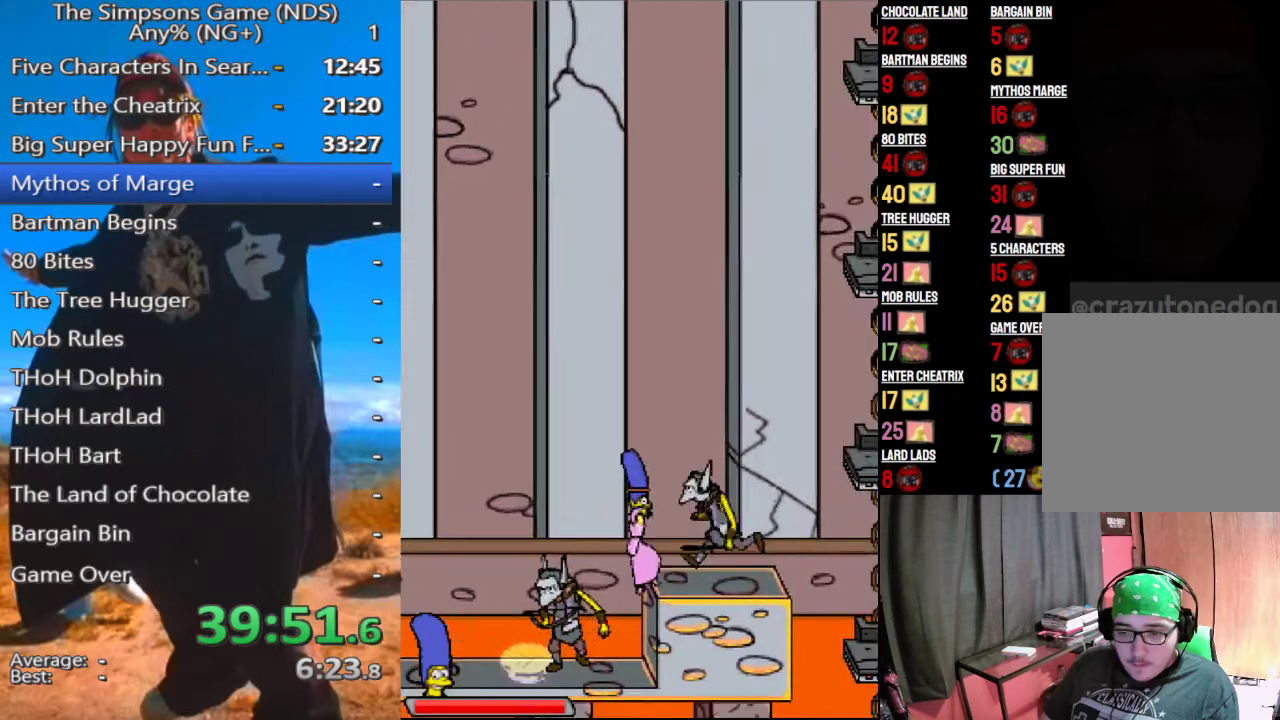
{"buttons": [], "right_stick": "center", "events": [[125, "A", "down"], [292, "A", "up"]]}